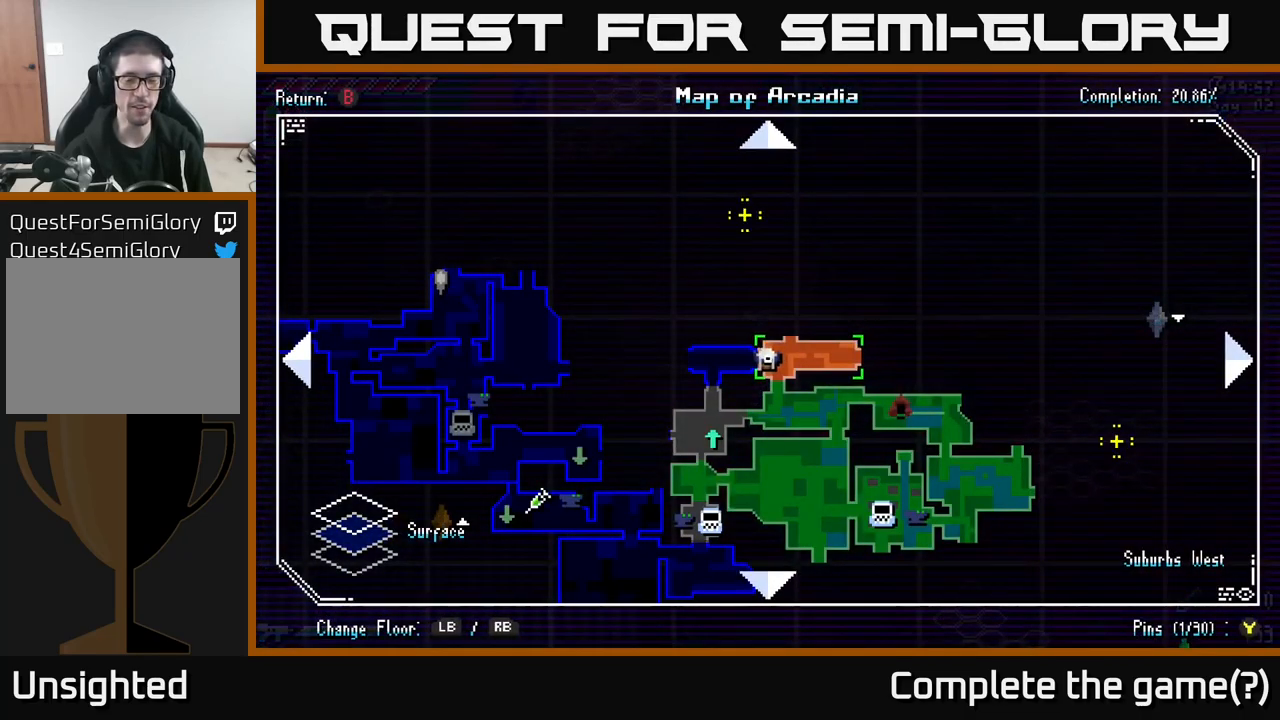
Gameplay with a controller (Xbox layout); each line is a JSON object with the inputs held at the frame after it. "events" lists button and stick changes between this image and that frame as [ms after this image, input, new state], when the widget could be followed in between.
{"buttons": [], "left_stick": "center", "right_stick": "center", "events": [[233, "SELECT", "down"], [333, "SELECT", "up"]]}
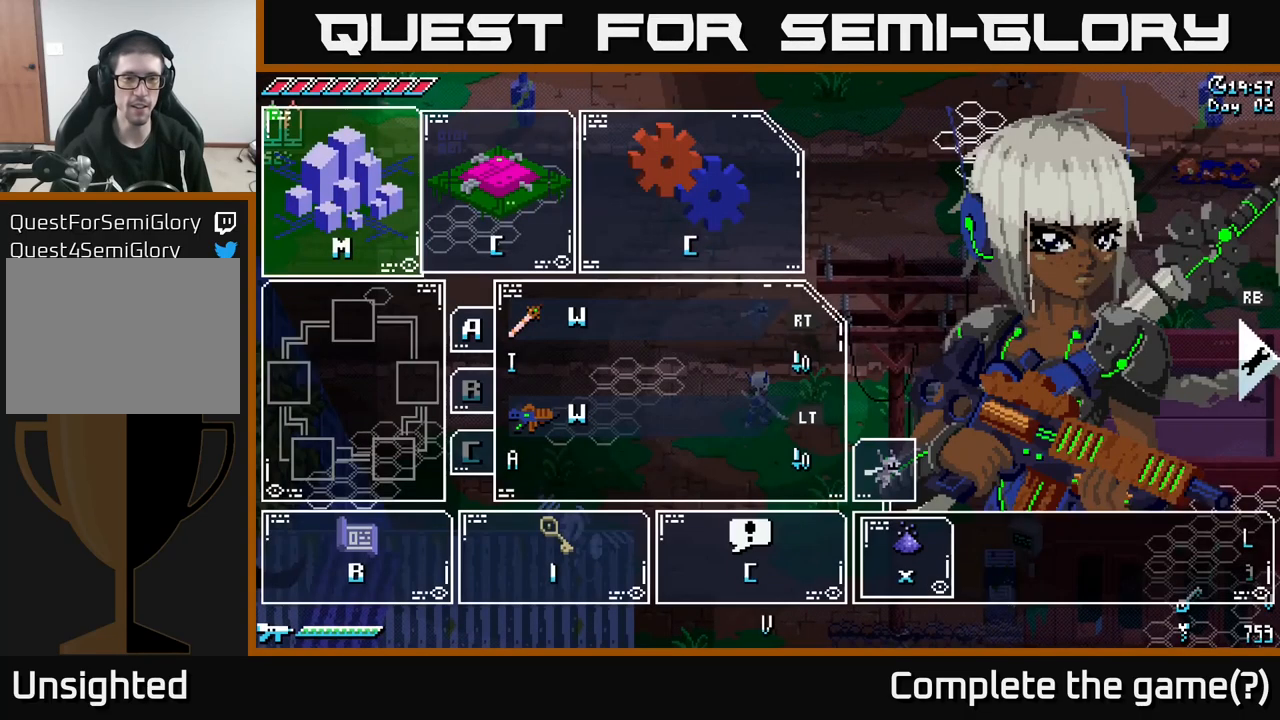
{"buttons": [], "left_stick": "center", "right_stick": "center", "events": [[16, "START", "down"], [100, "START", "up"]]}
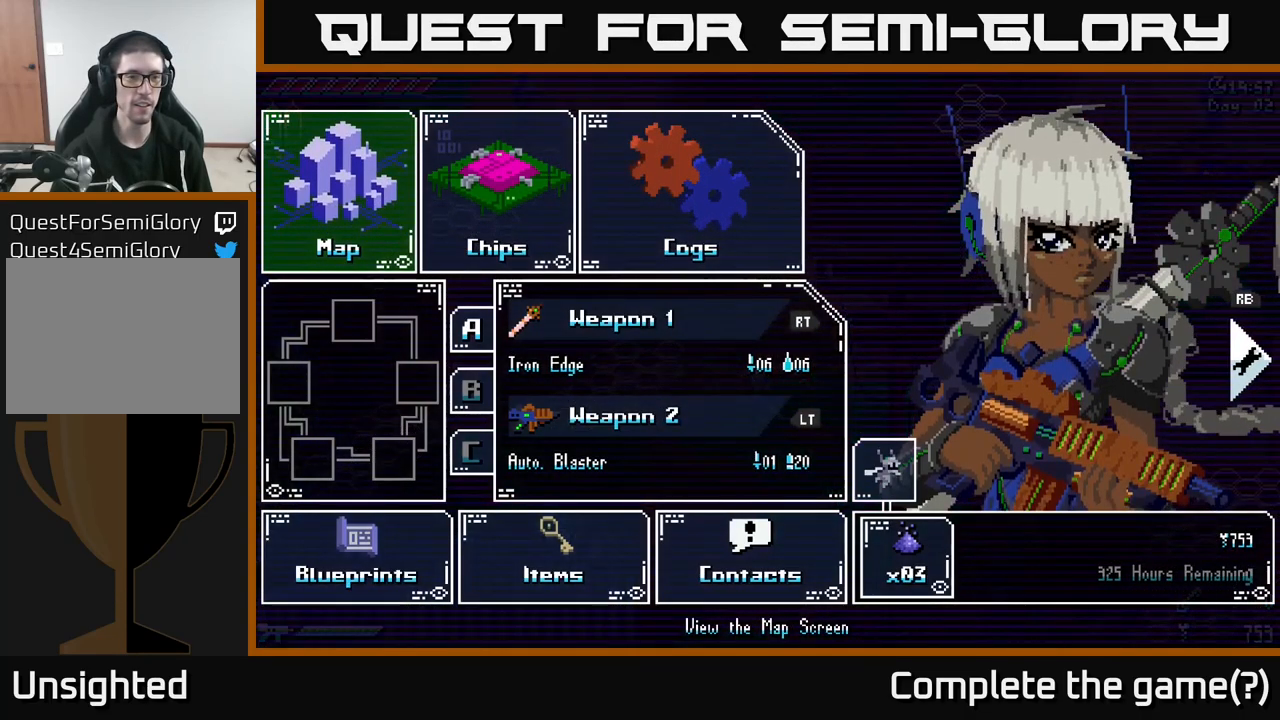
{"buttons": ["DPAD_DOWN"], "left_stick": "center", "right_stick": "center", "events": [[133, "DPAD_RIGHT", "down"], [216, "DPAD_RIGHT", "up"], [450, "DPAD_DOWN", "down"]]}
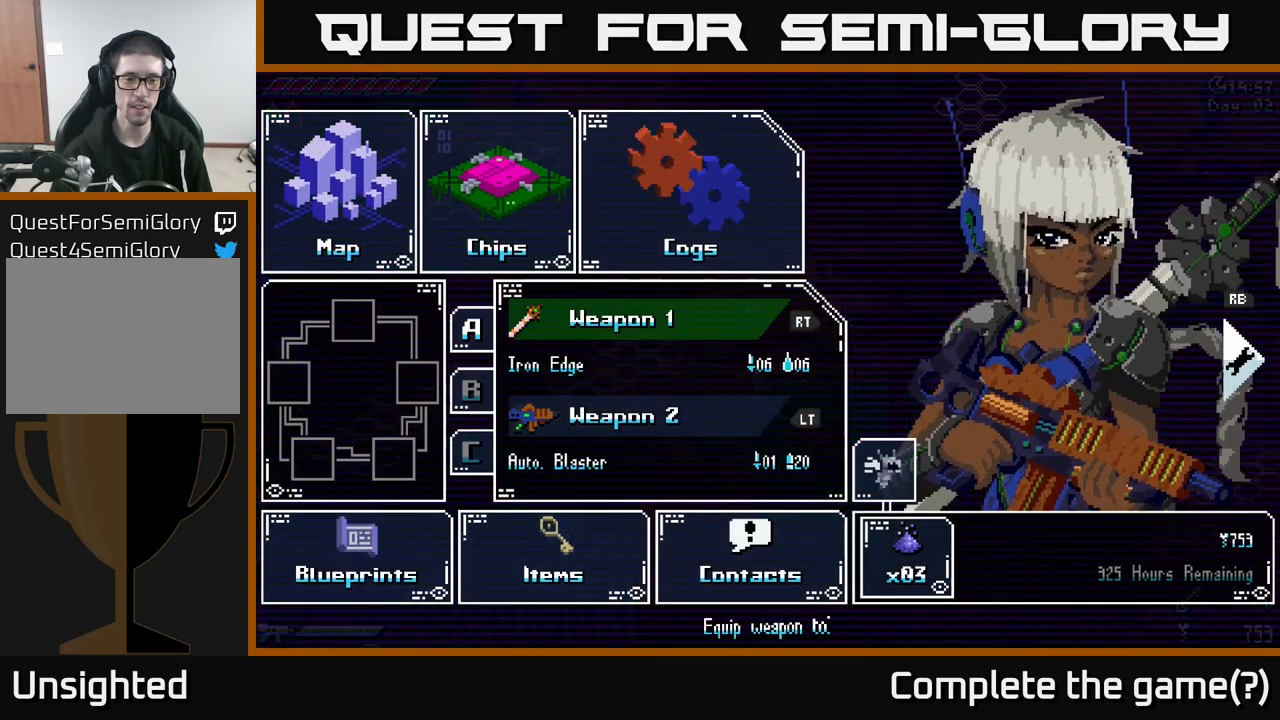
{"buttons": [], "left_stick": "center", "right_stick": "center", "events": [[16, "DPAD_DOWN", "up"], [116, "DPAD_DOWN", "down"], [233, "DPAD_DOWN", "up"], [383, "DPAD_DOWN", "down"], [483, "DPAD_DOWN", "up"]]}
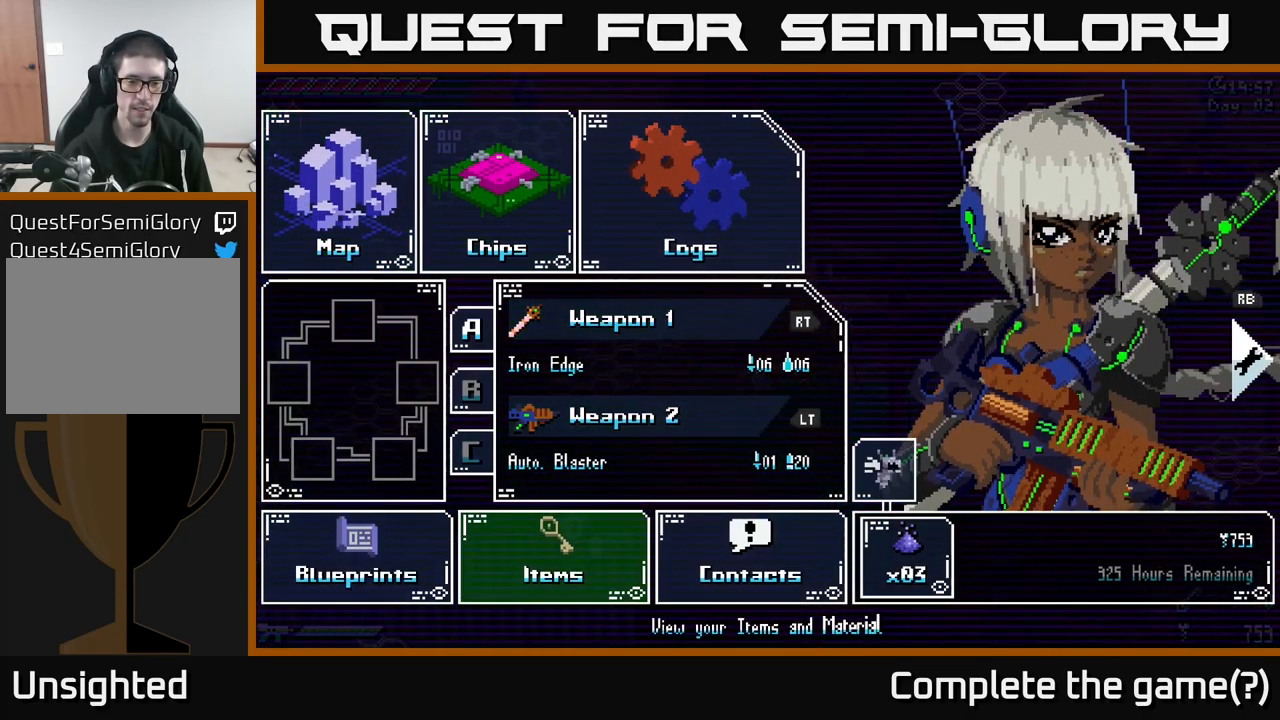
{"buttons": [], "left_stick": "center", "right_stick": "center", "events": [[150, "A", "down"], [233, "A", "up"]]}
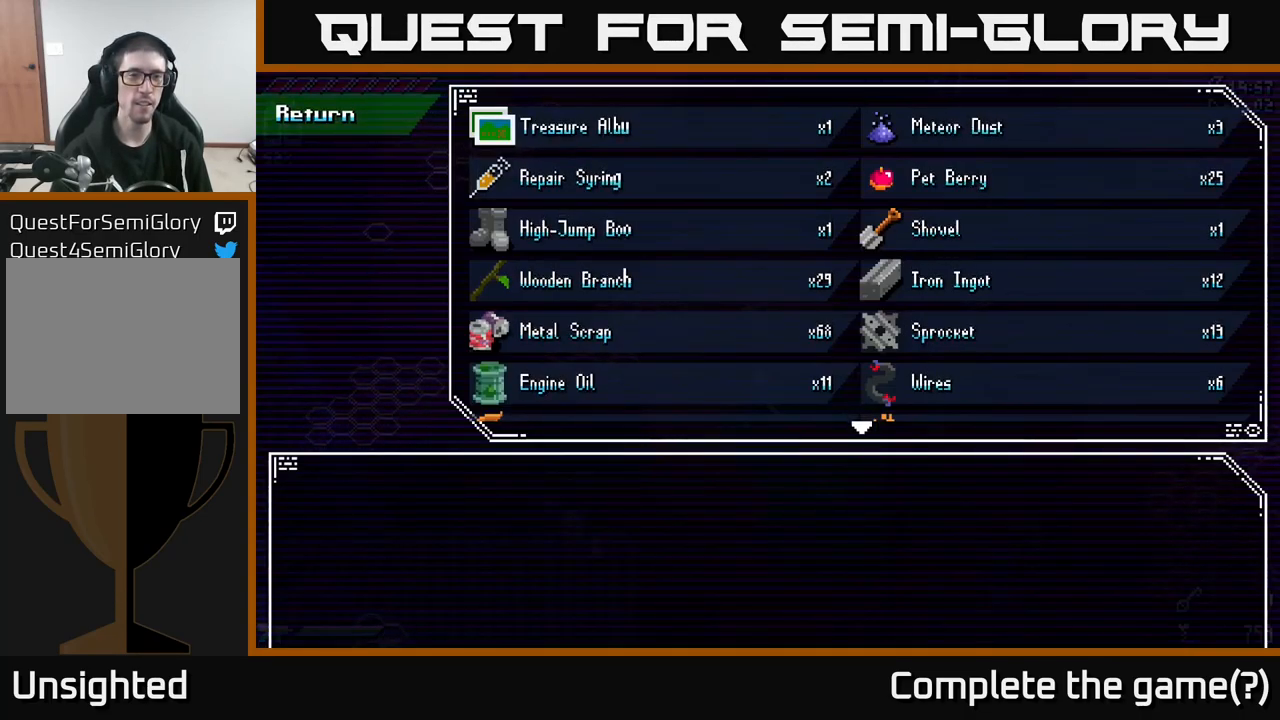
{"buttons": [], "left_stick": "center", "right_stick": "center", "events": [[416, "DPAD_DOWN", "down"], [500, "DPAD_DOWN", "up"]]}
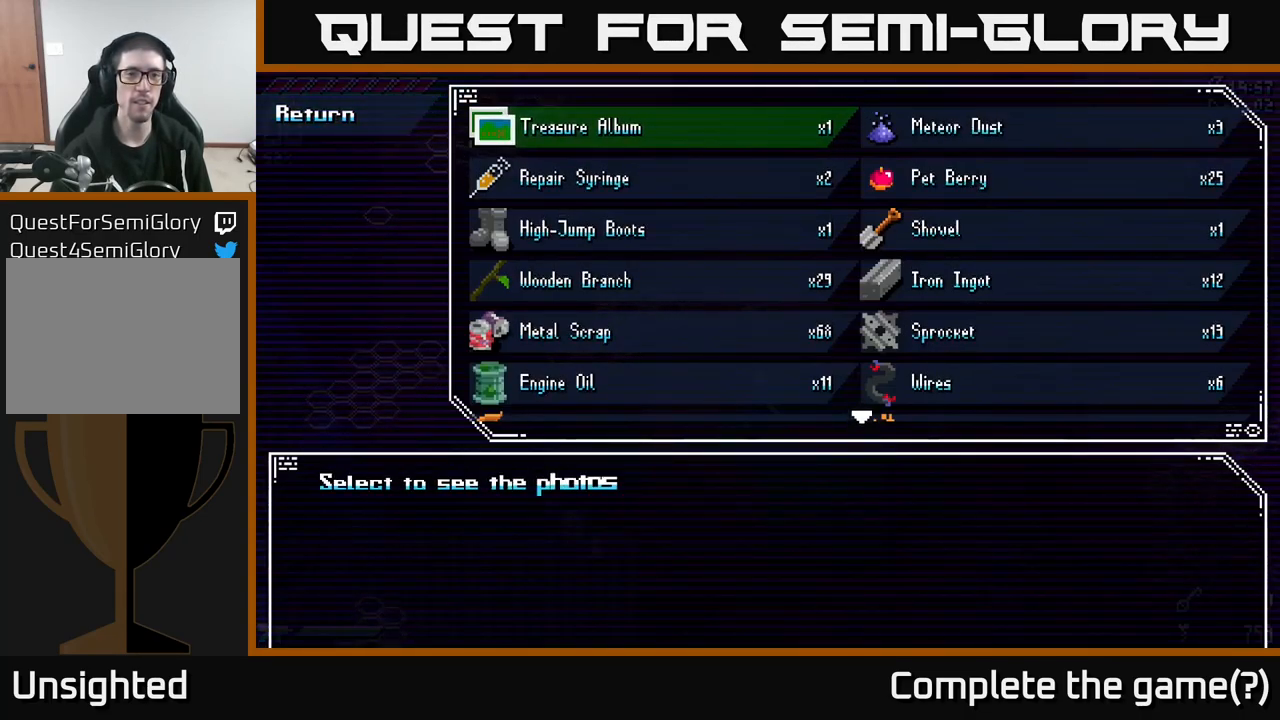
{"buttons": [], "left_stick": "center", "right_stick": "center", "events": [[167, "DPAD_UP", "down"], [217, "DPAD_UP", "up"], [383, "DPAD_DOWN", "down"], [483, "DPAD_DOWN", "up"]]}
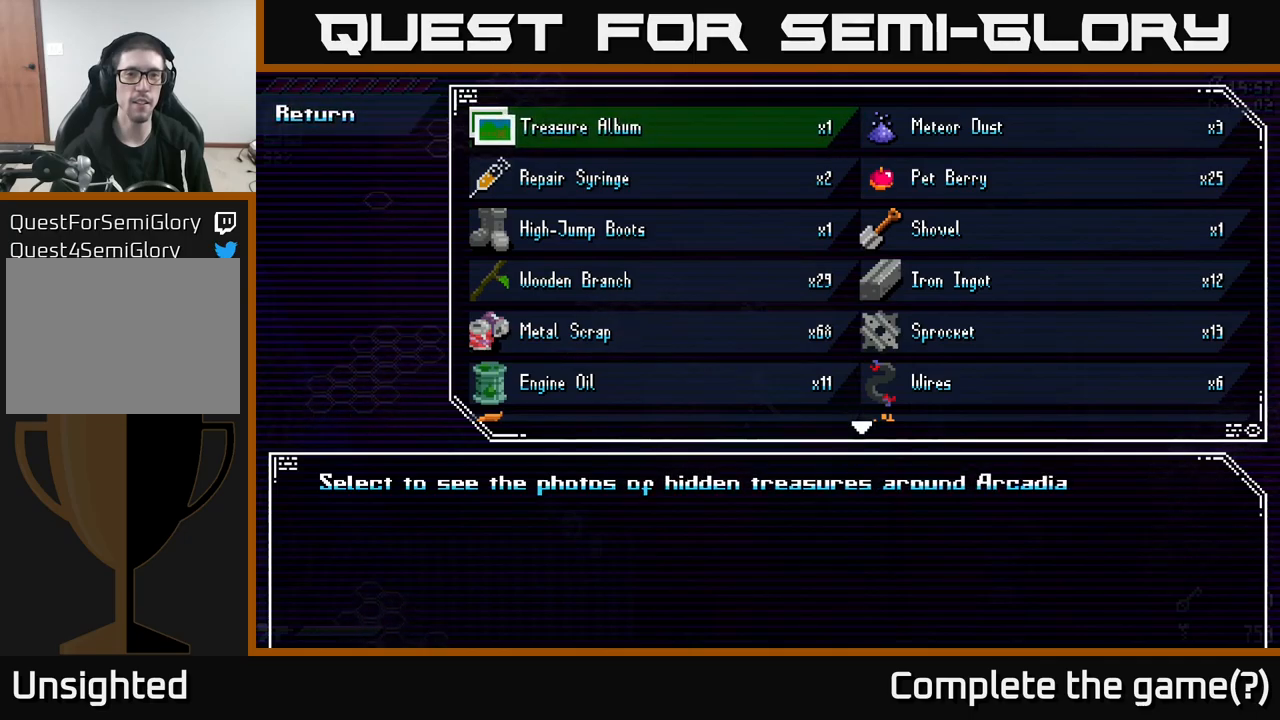
{"buttons": [], "left_stick": "center", "right_stick": "center", "events": [[50, "A", "down"], [150, "A", "up"]]}
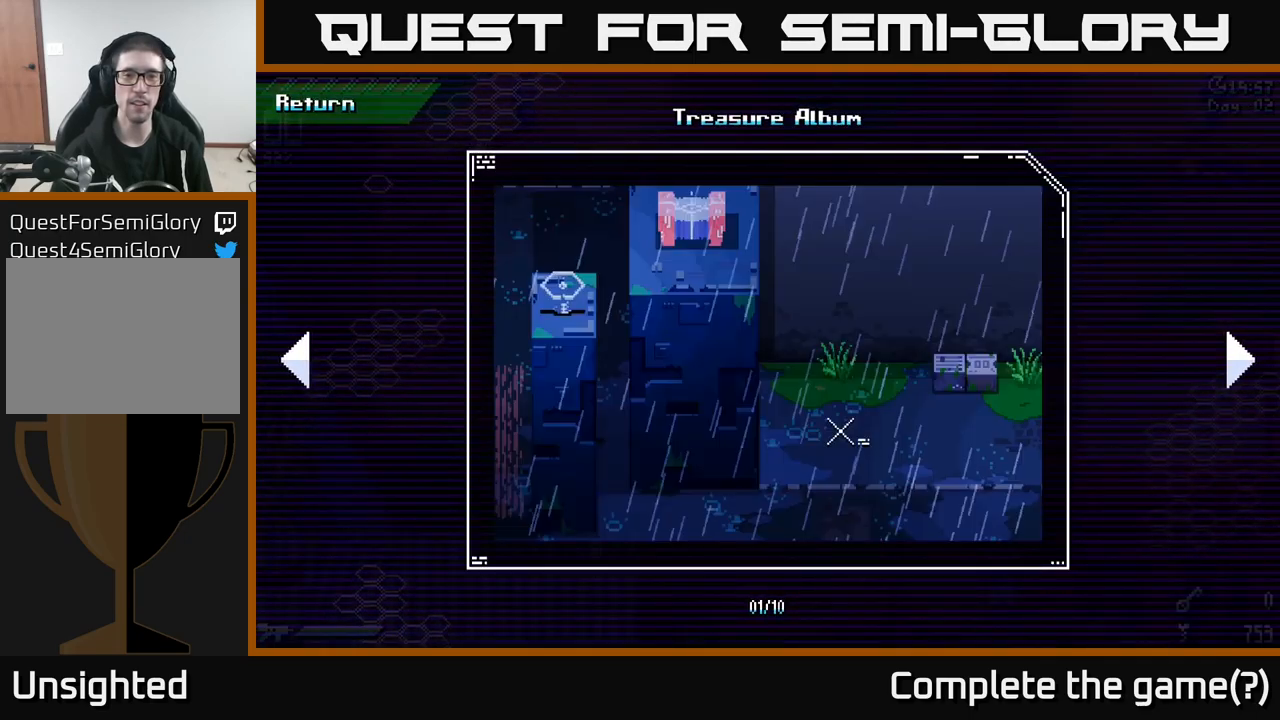
{"buttons": [], "left_stick": "center", "right_stick": "center", "events": [[83, "DPAD_RIGHT", "down"], [150, "DPAD_RIGHT", "up"]]}
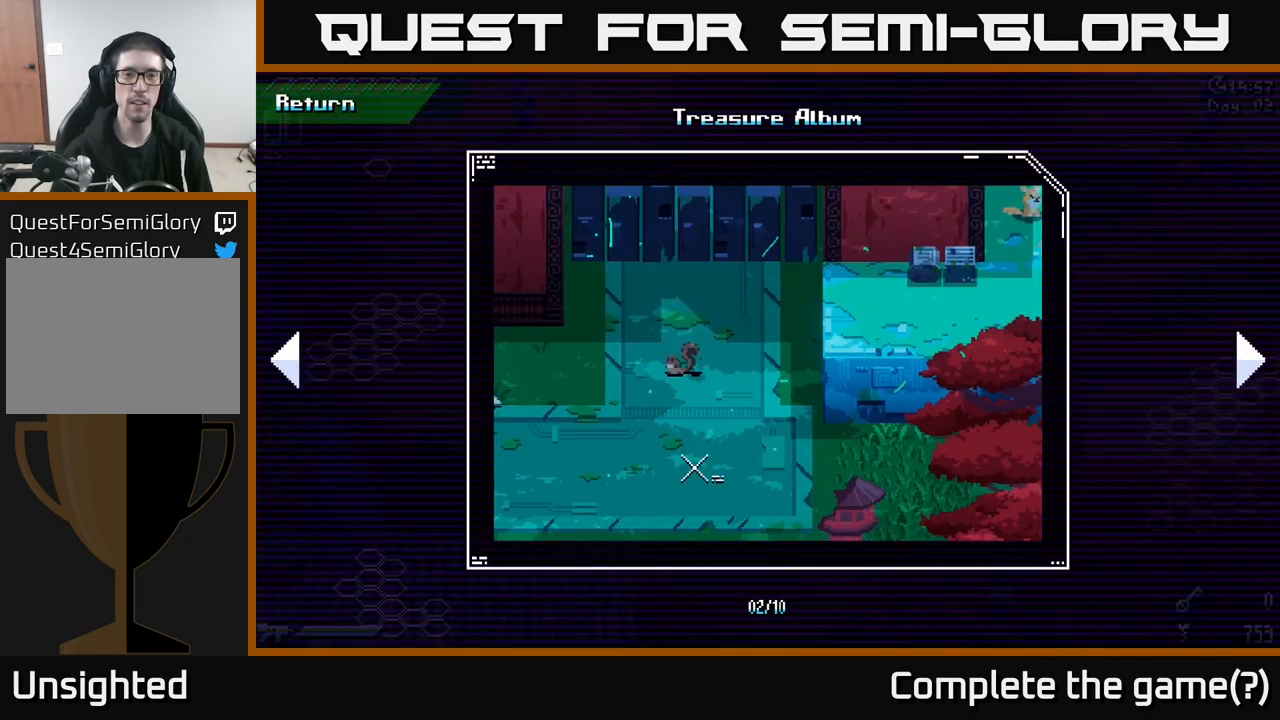
{"buttons": [], "left_stick": "center", "right_stick": "center", "events": [[283, "DPAD_RIGHT", "down"], [400, "DPAD_RIGHT", "up"]]}
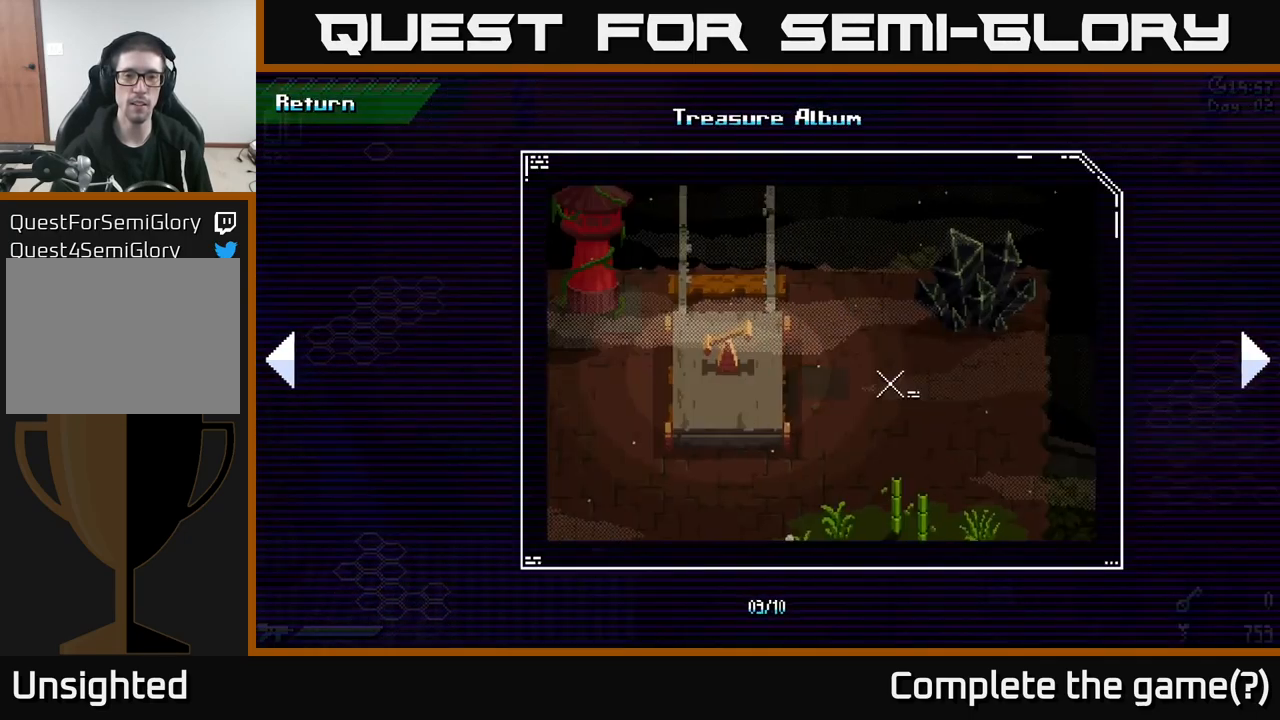
{"buttons": [], "left_stick": "center", "right_stick": "center", "events": []}
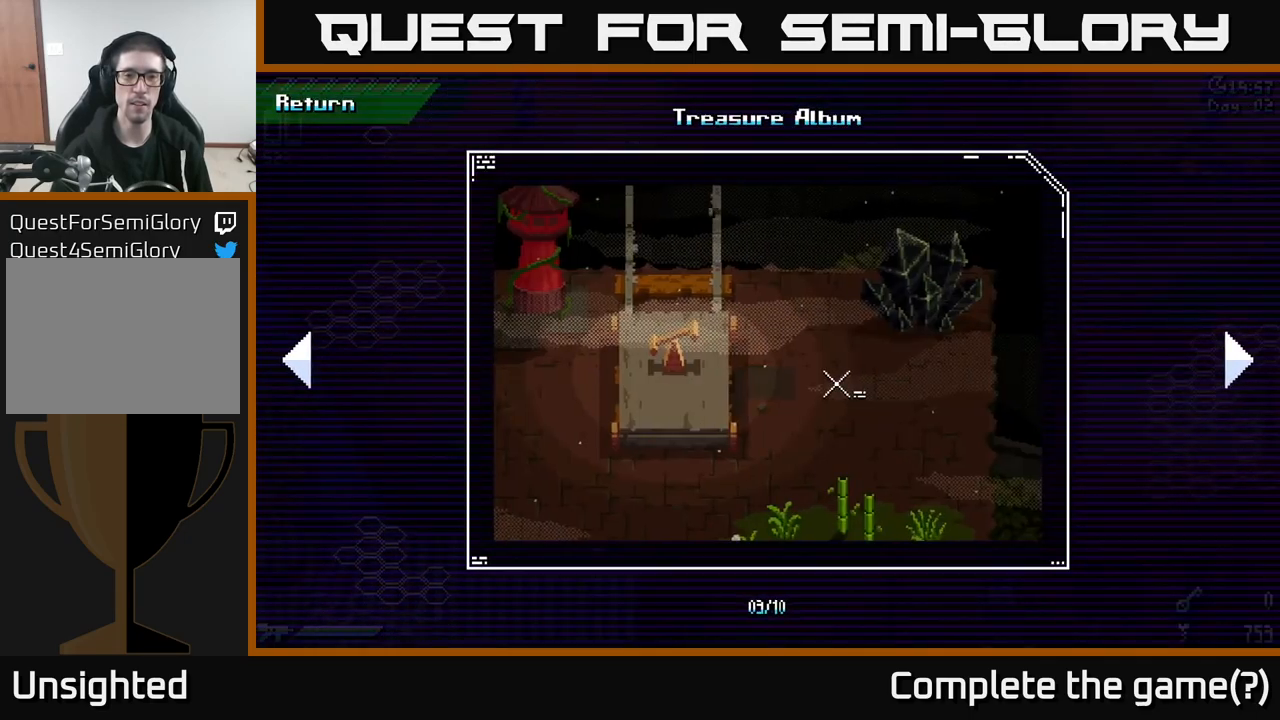
{"buttons": [], "left_stick": "center", "right_stick": "center", "events": [[150, "DPAD_RIGHT", "down"], [217, "DPAD_RIGHT", "up"]]}
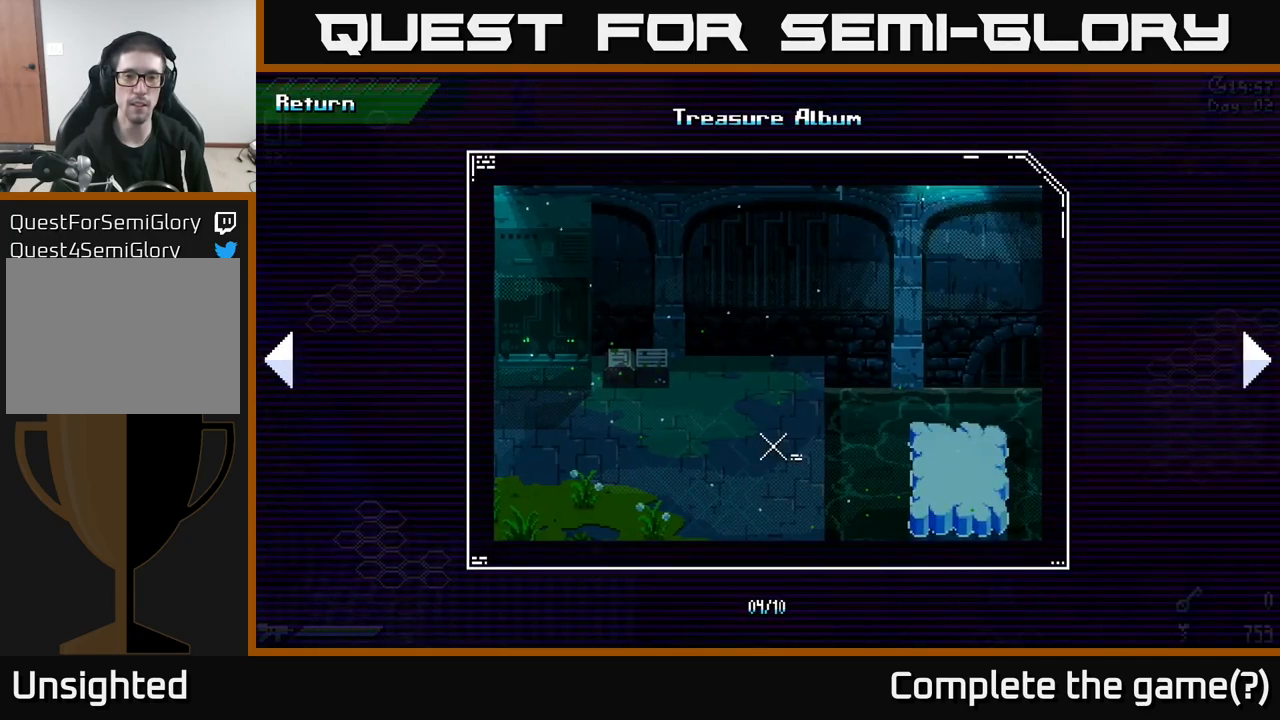
{"buttons": ["DPAD_RIGHT"], "left_stick": "center", "right_stick": "center", "events": [[483, "DPAD_RIGHT", "down"]]}
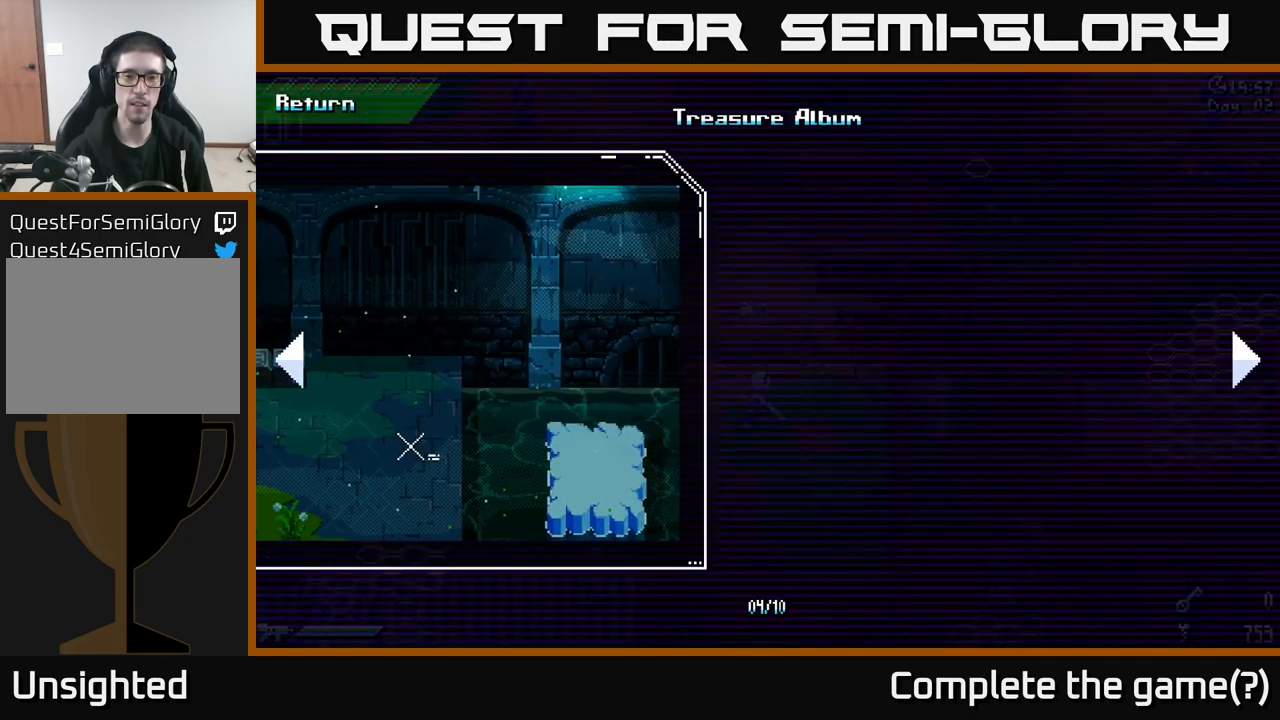
{"buttons": [], "left_stick": "center", "right_stick": "center", "events": [[67, "DPAD_RIGHT", "up"]]}
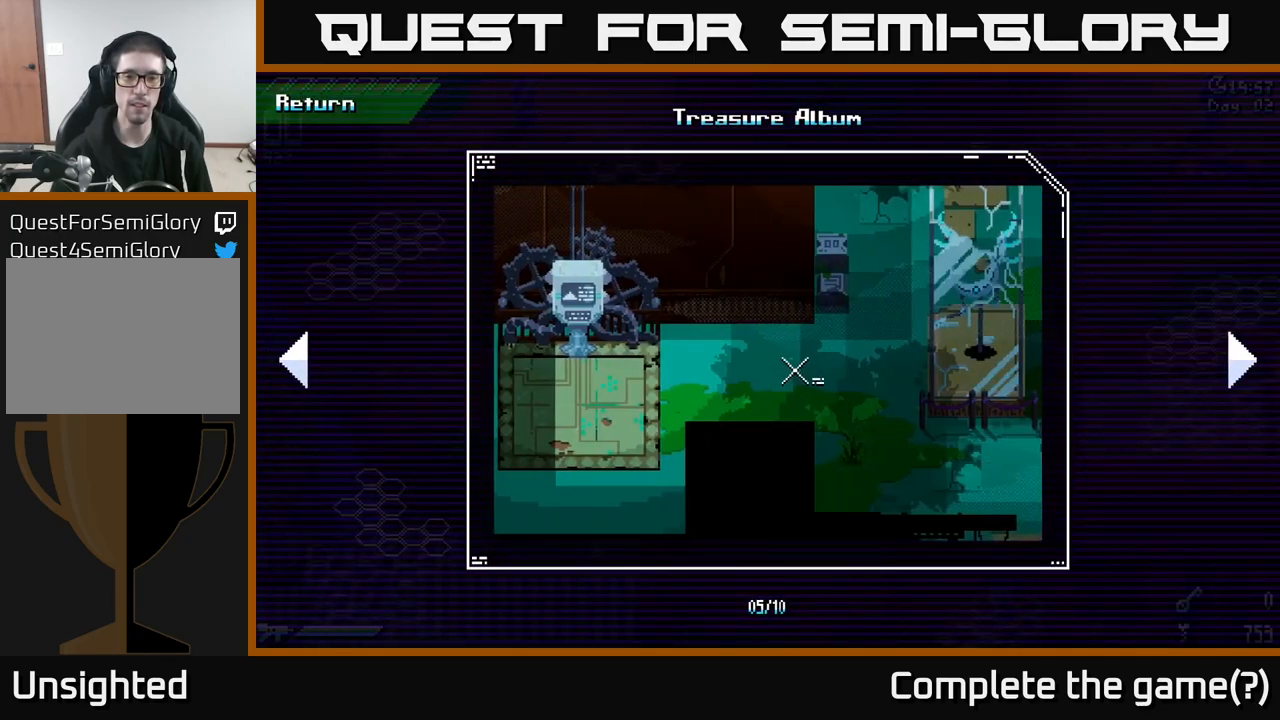
{"buttons": ["DPAD_RIGHT"], "left_stick": "center", "right_stick": "center", "events": [[417, "DPAD_RIGHT", "down"]]}
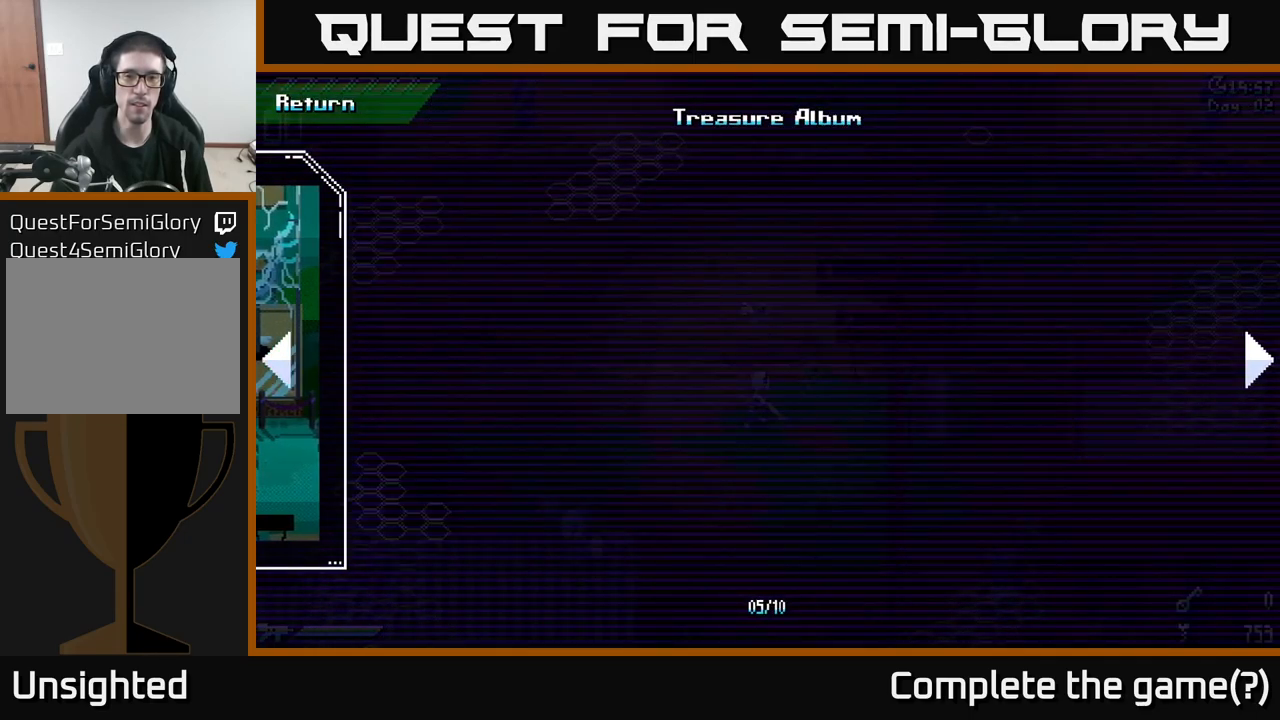
{"buttons": [], "left_stick": "center", "right_stick": "center", "events": [[17, "DPAD_RIGHT", "up"]]}
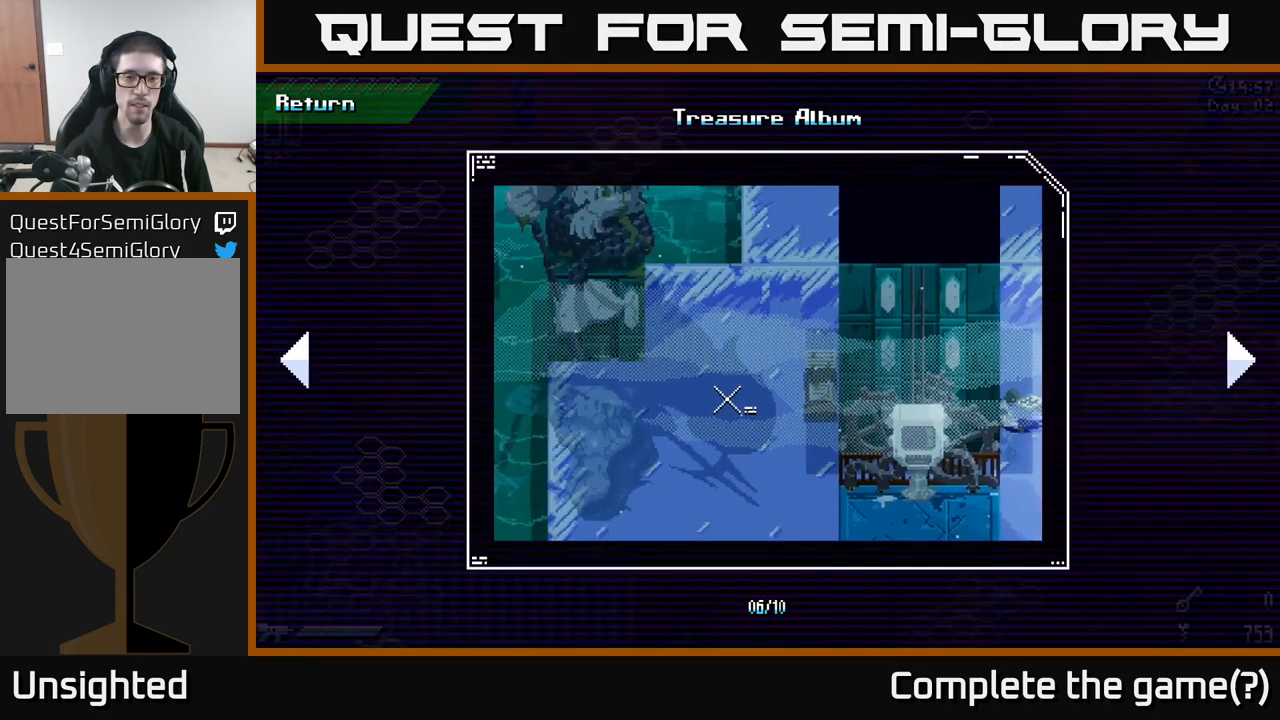
{"buttons": [], "left_stick": "center", "right_stick": "center", "events": [[83, "DPAD_RIGHT", "down"], [183, "DPAD_RIGHT", "up"]]}
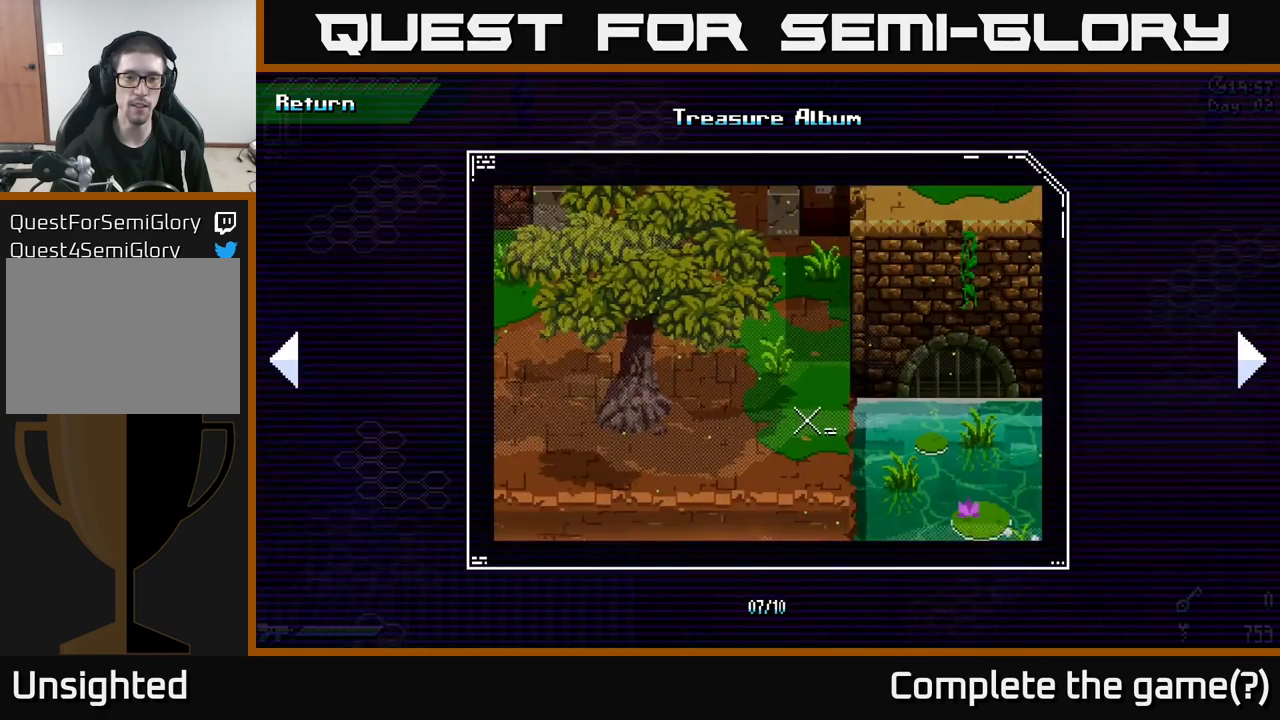
{"buttons": [], "left_stick": "center", "right_stick": "center", "events": [[317, "DPAD_RIGHT", "down"], [450, "DPAD_RIGHT", "up"]]}
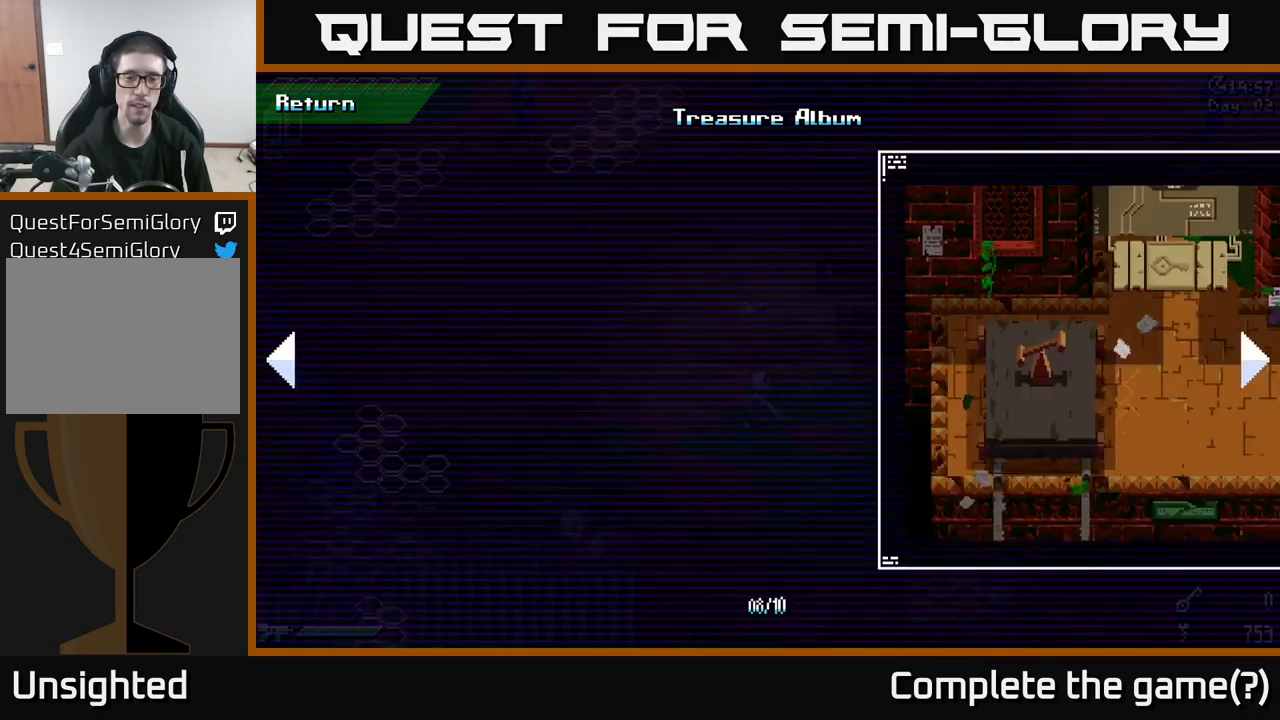
{"buttons": [], "left_stick": "center", "right_stick": "center", "events": []}
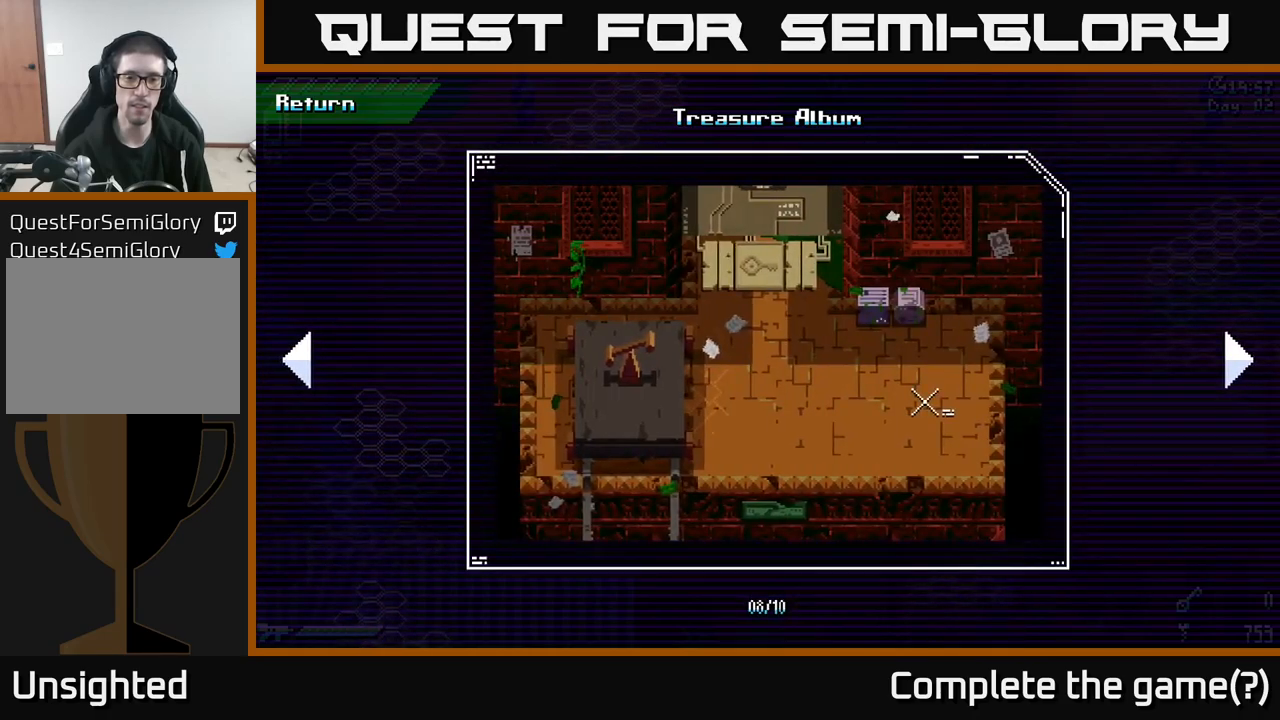
{"buttons": [], "left_stick": "center", "right_stick": "center", "events": [[117, "DPAD_RIGHT", "down"], [200, "DPAD_RIGHT", "up"]]}
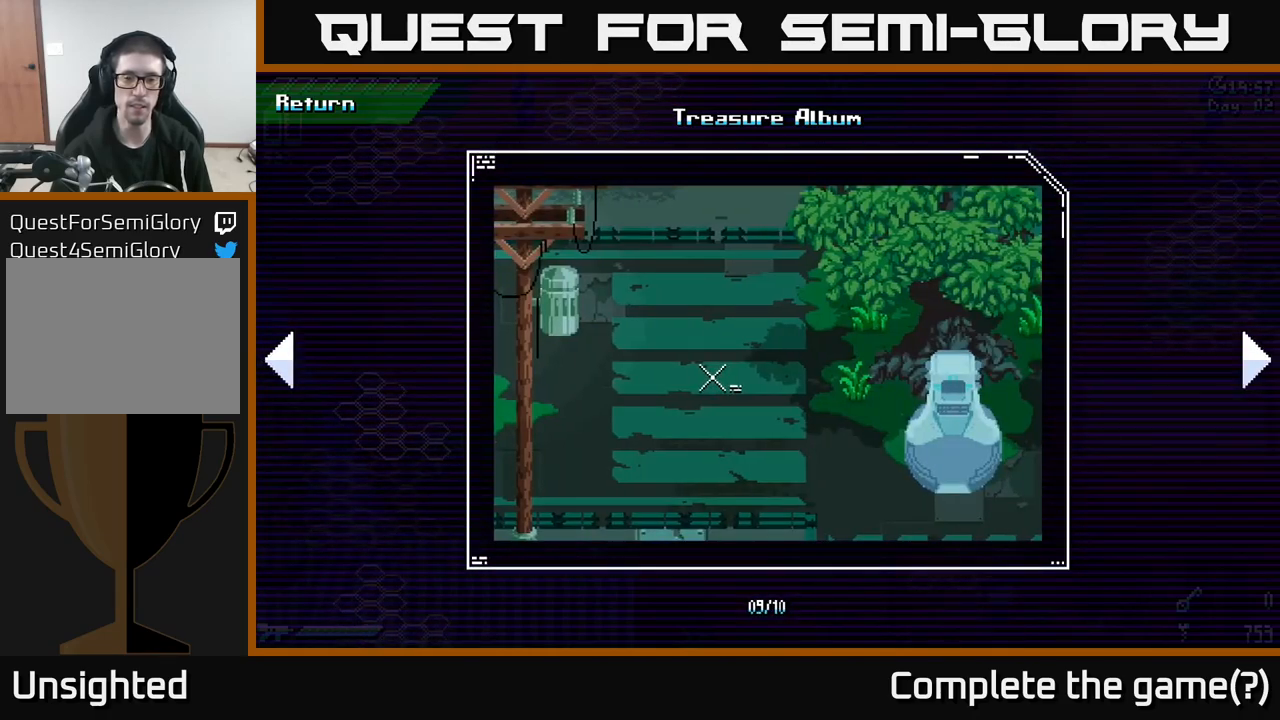
{"buttons": [], "left_stick": "center", "right_stick": "center", "events": [[284, "DPAD_RIGHT", "down"], [350, "DPAD_RIGHT", "up"]]}
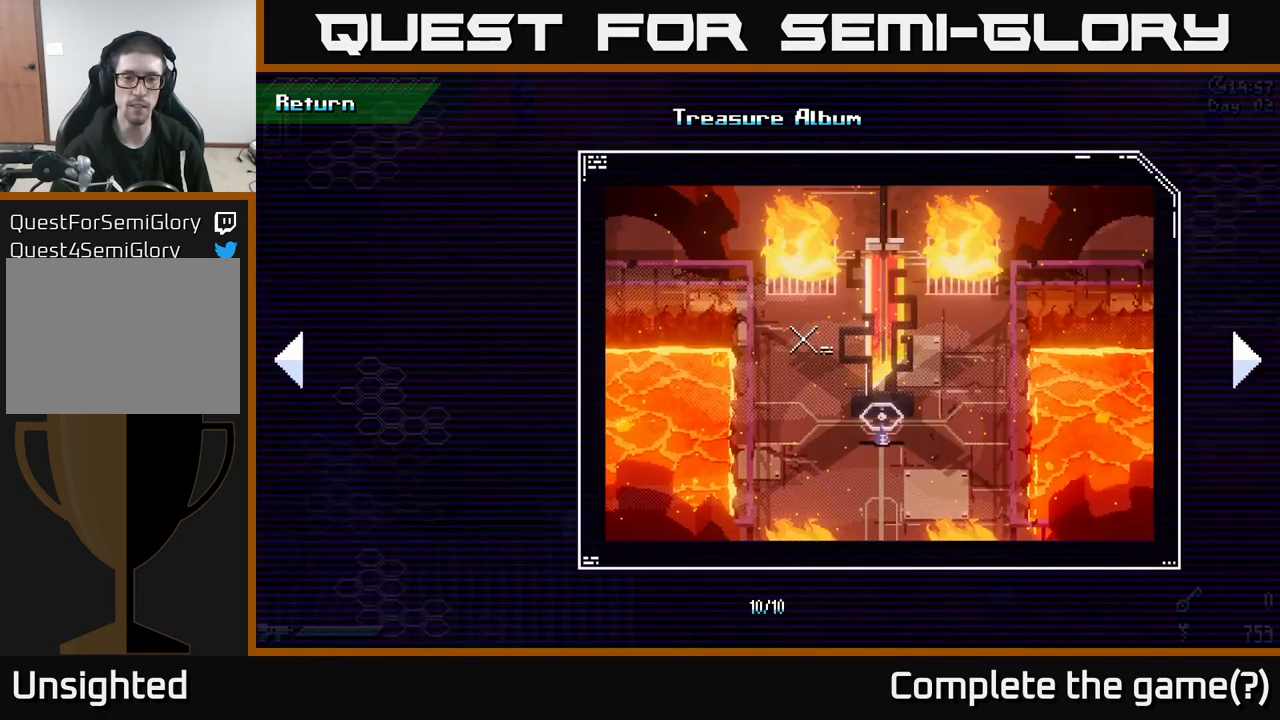
{"buttons": [], "left_stick": "center", "right_stick": "center", "events": [[384, "DPAD_LEFT", "down"], [484, "DPAD_LEFT", "up"]]}
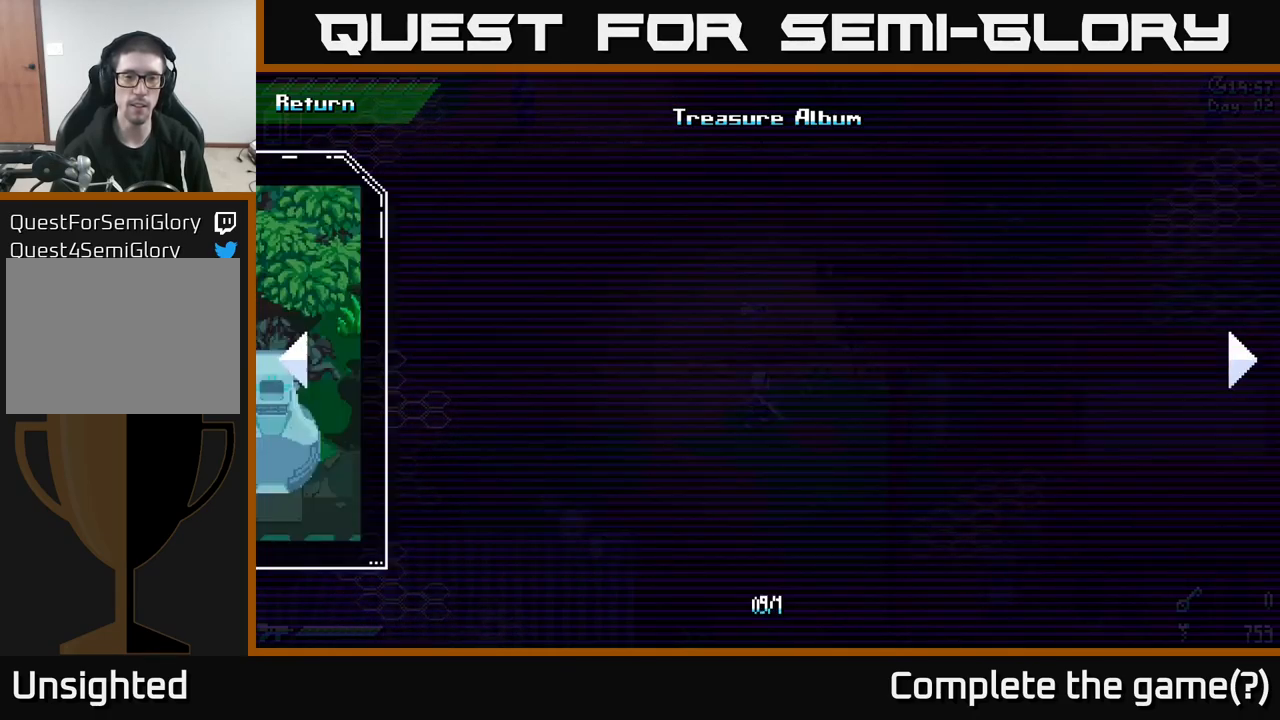
{"buttons": [], "left_stick": "center", "right_stick": "center", "events": []}
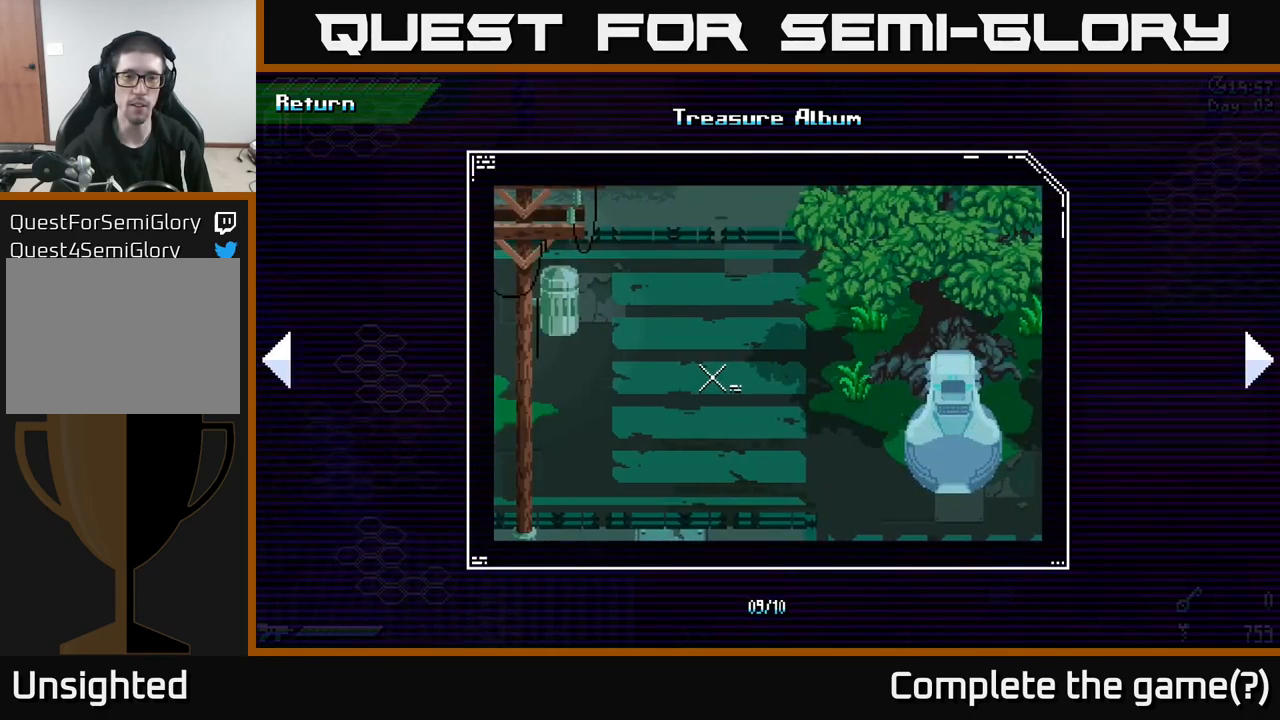
{"buttons": [], "left_stick": "center", "right_stick": "center", "events": []}
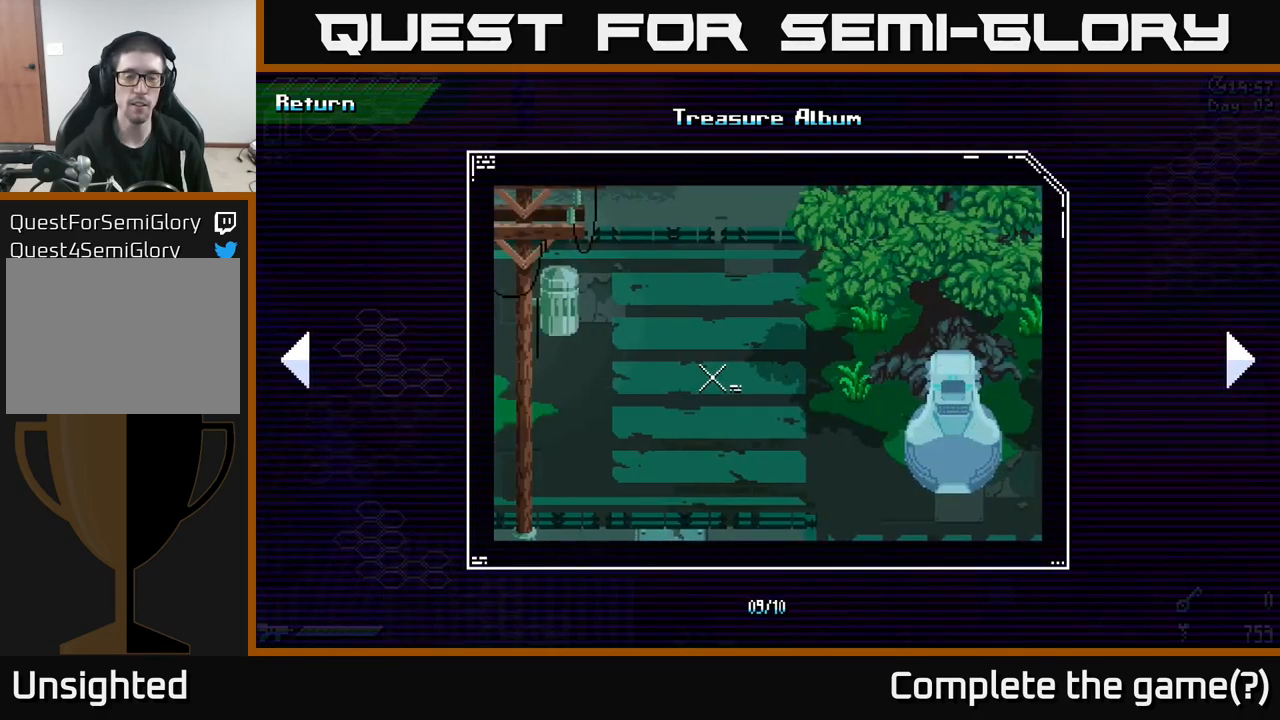
{"buttons": [], "left_stick": "center", "right_stick": "center", "events": []}
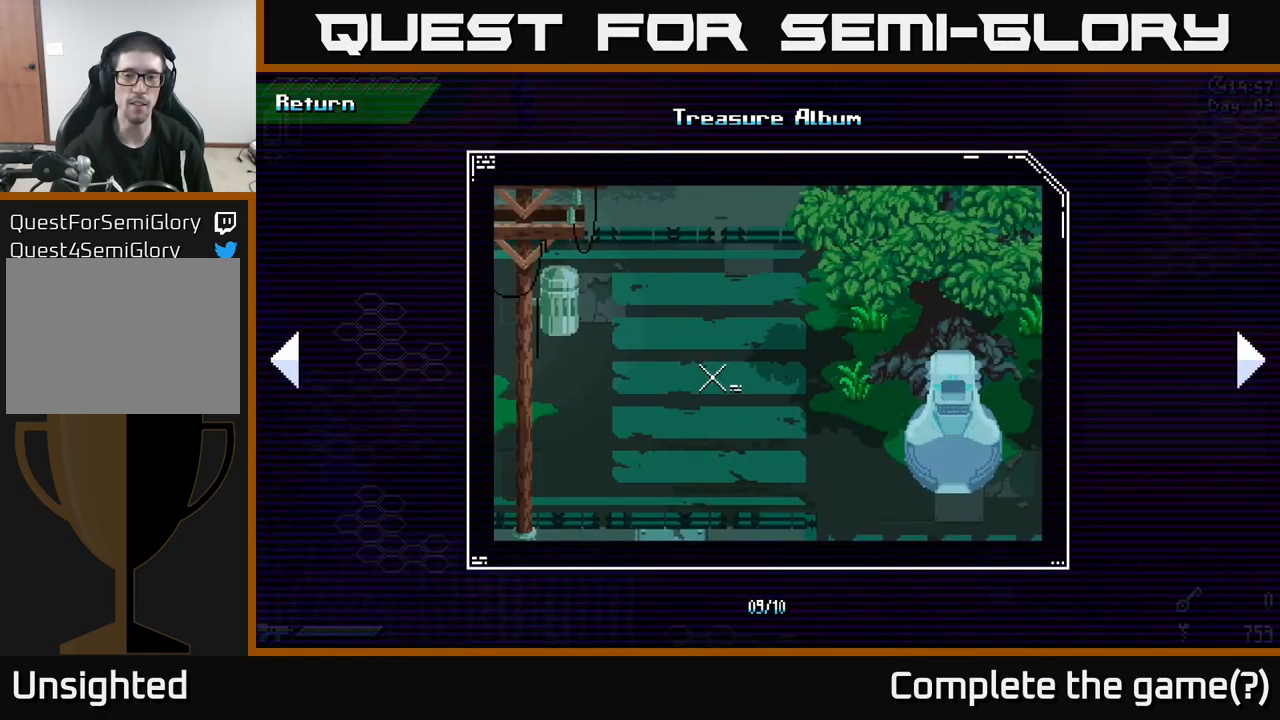
{"buttons": [], "left_stick": "center", "right_stick": "center", "events": []}
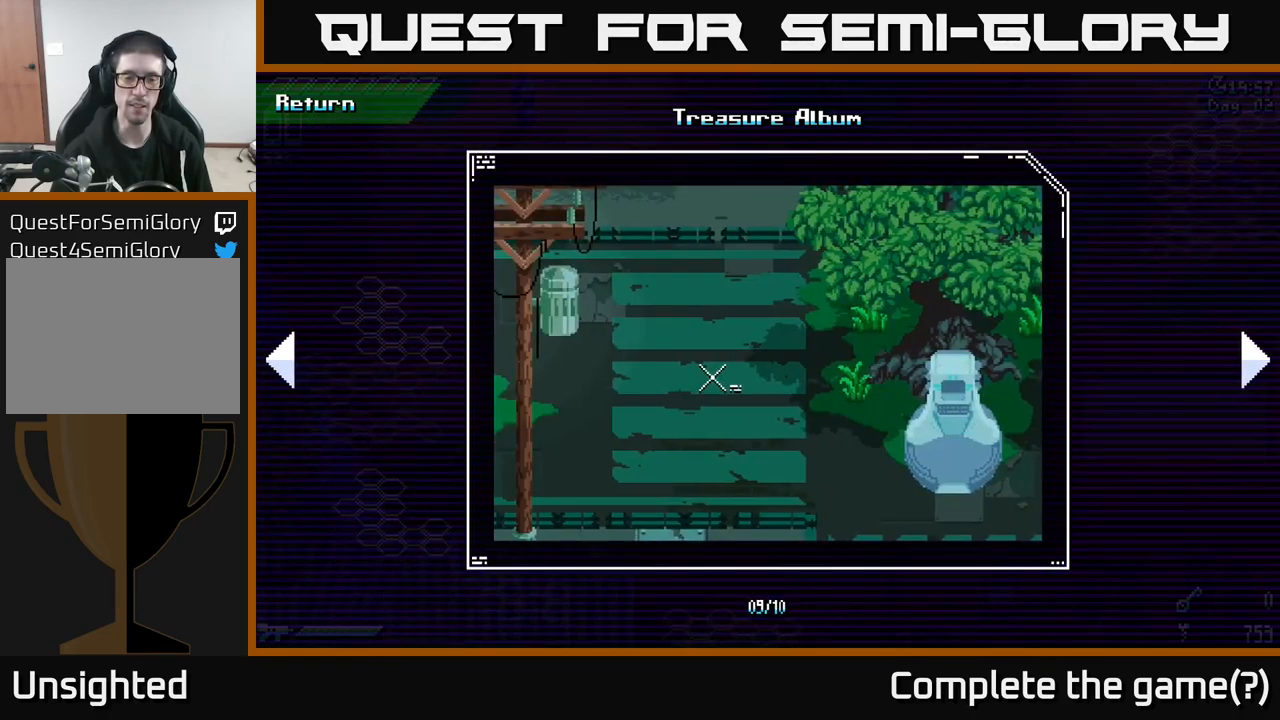
{"buttons": [], "left_stick": "center", "right_stick": "center", "events": []}
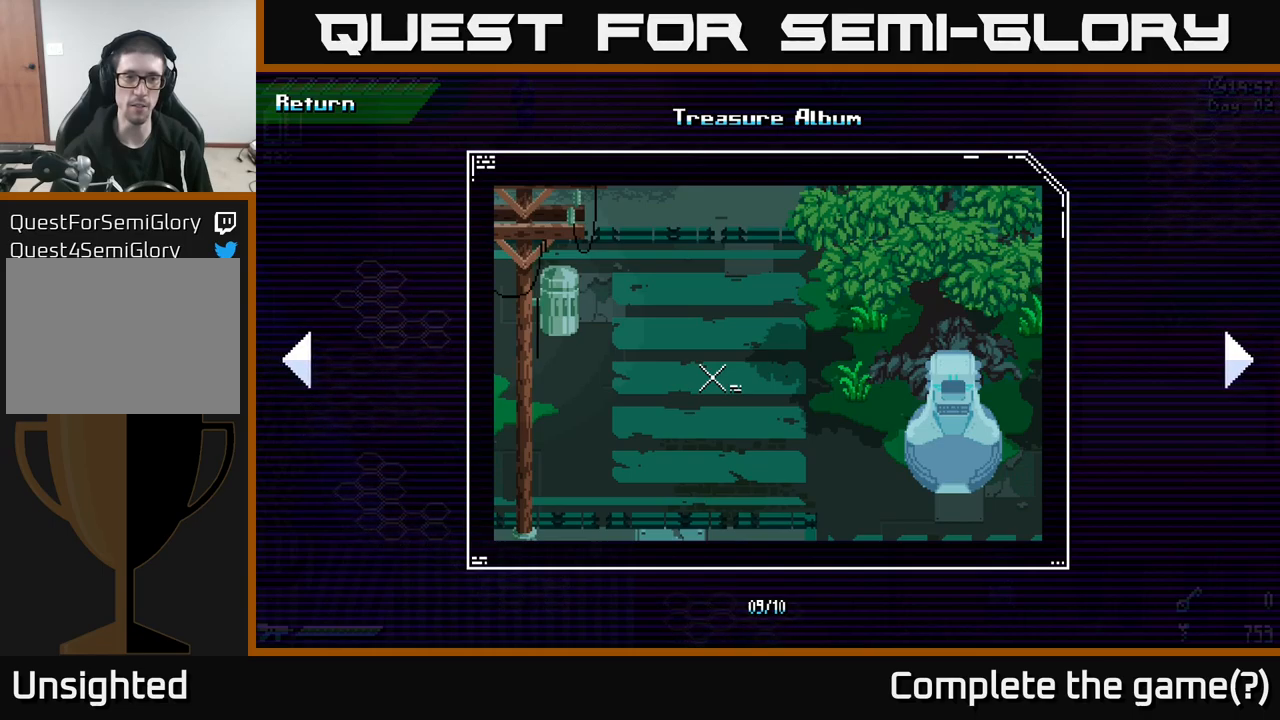
{"buttons": [], "left_stick": "center", "right_stick": "center", "events": []}
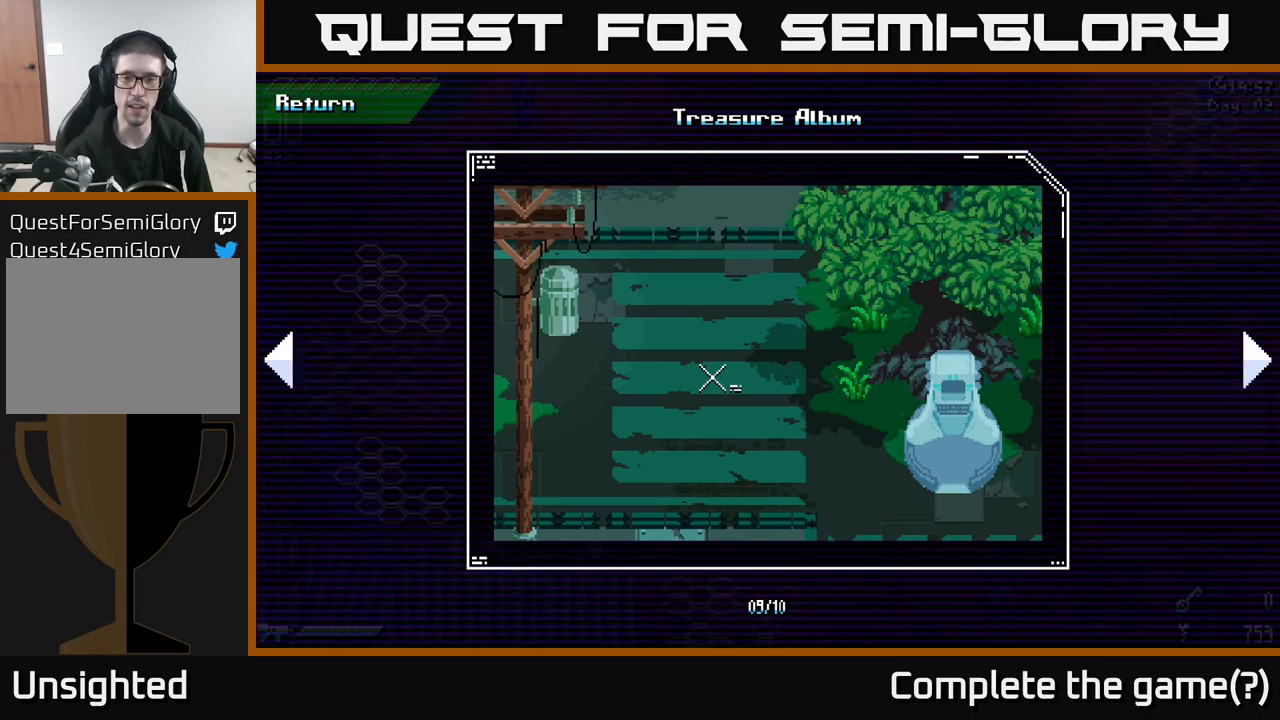
{"buttons": [], "left_stick": "center", "right_stick": "center", "events": []}
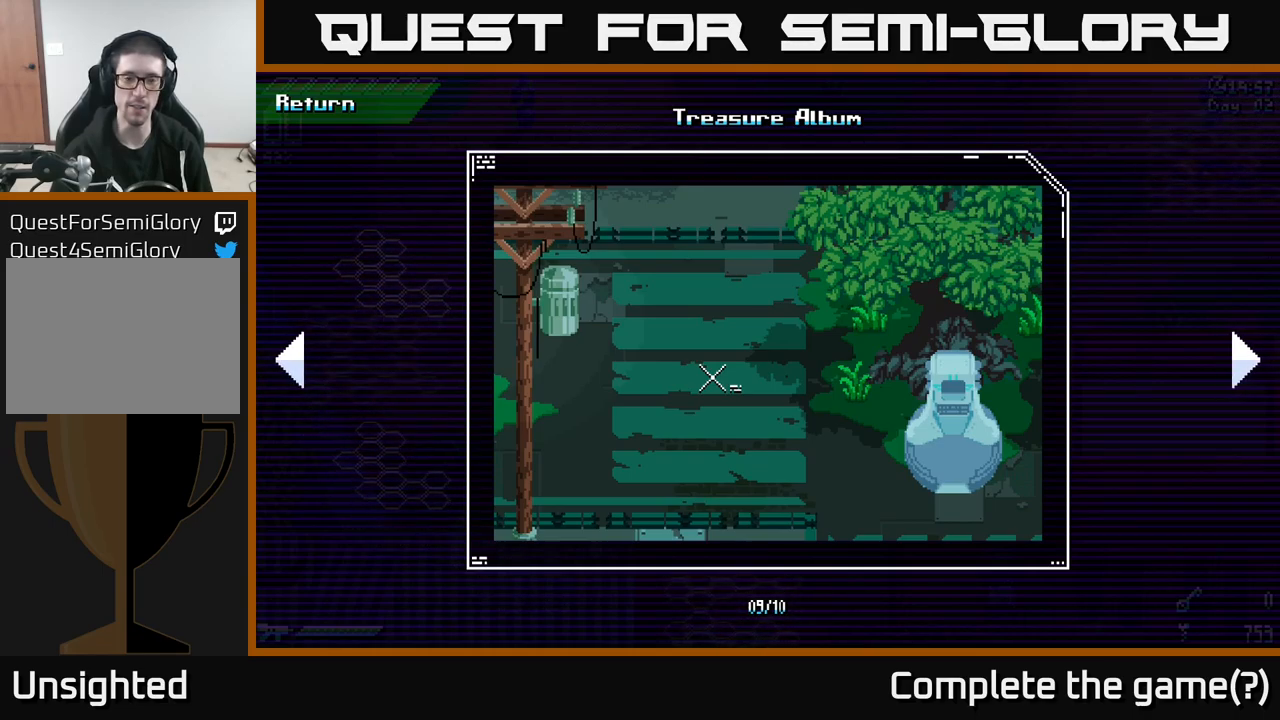
{"buttons": [], "left_stick": "center", "right_stick": "center", "events": [[116, "DPAD_RIGHT", "down"], [266, "DPAD_RIGHT", "up"]]}